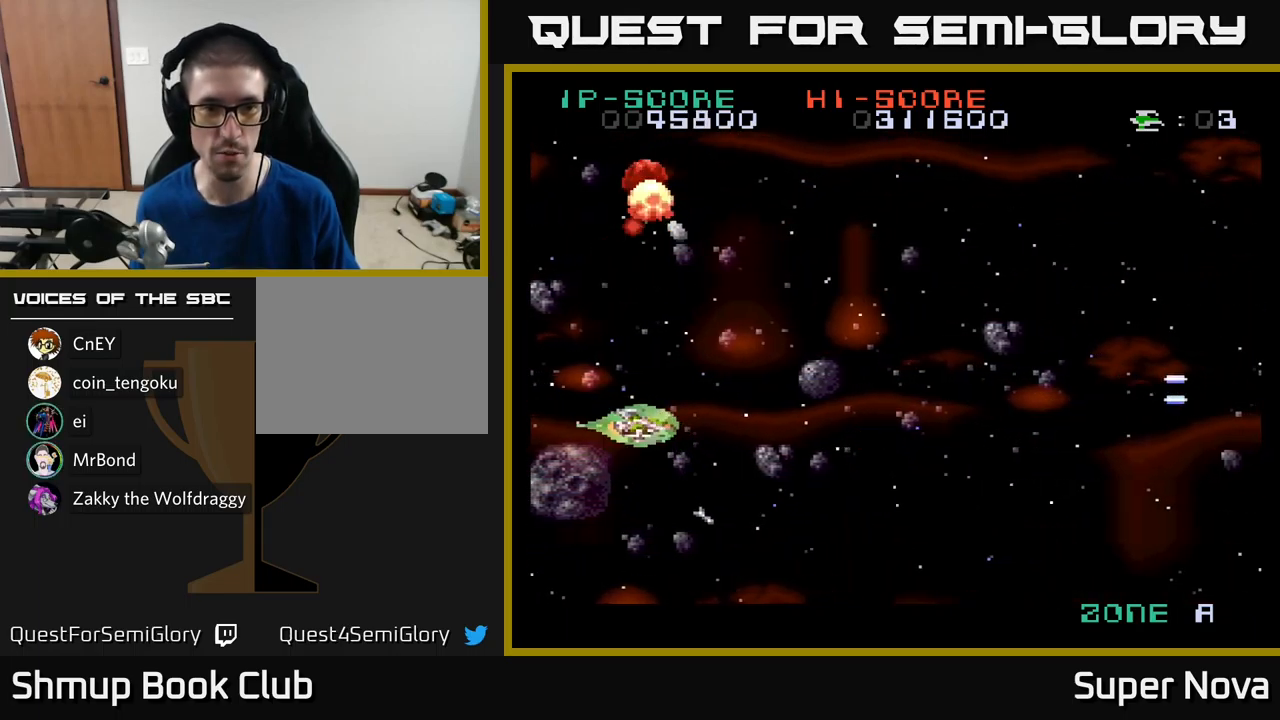
Gameplay with a controller (Xbox layout); each line is a JSON object with the inputs held at the frame after it. "events" lists button and stick changes between this image and that frame as [ms after this image, input, new state], when the widget could be followed in between.
{"buttons": [], "left_stick": "center", "right_stick": "center", "events": [[67, "A", "up"], [117, "X", "down"], [184, "DPAD_UP", "up"], [200, "A", "down"], [200, "DPAD_LEFT", "up"], [234, "X", "up"], [300, "DPAD_UP", "down"], [350, "X", "down"], [367, "A", "up"], [400, "DPAD_LEFT", "down"], [450, "X", "up"], [500, "DPAD_LEFT", "up"], [500, "DPAD_UP", "up"]]}
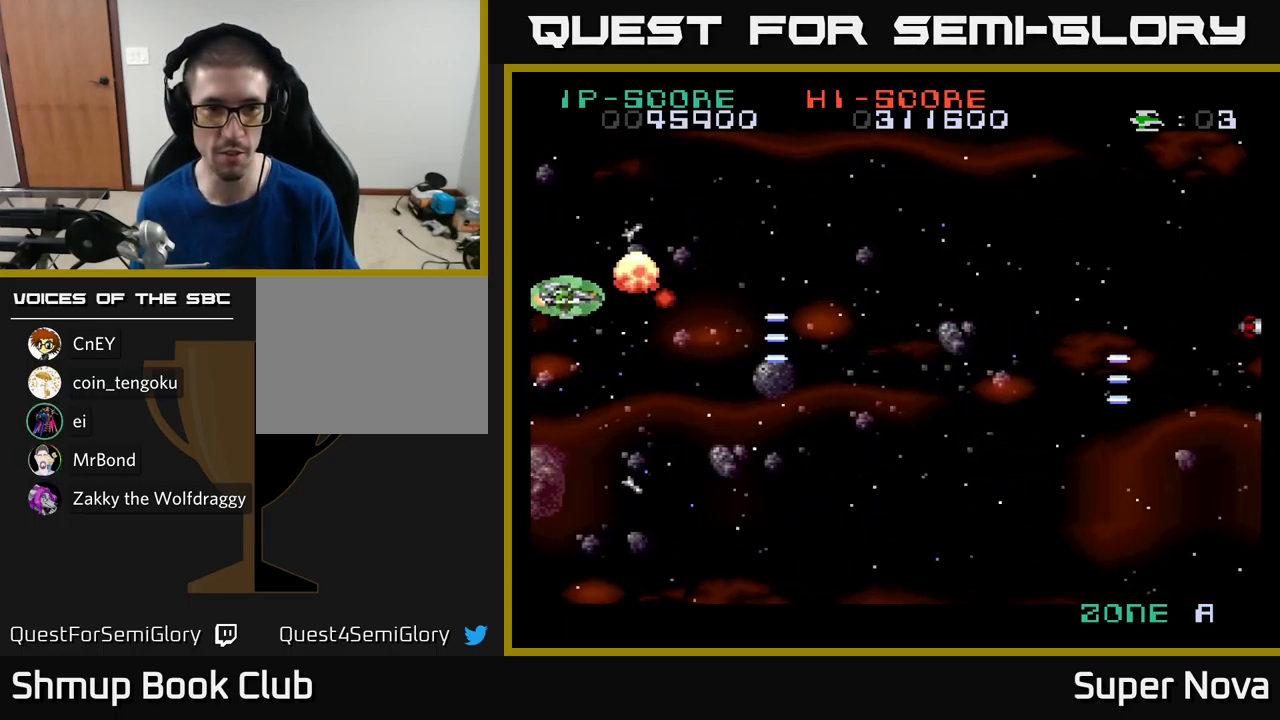
{"buttons": ["DPAD_RIGHT"], "left_stick": "center", "right_stick": "center", "events": [[17, "X", "down"], [34, "DPAD_RIGHT", "down"], [50, "DPAD_DOWN", "down"], [167, "X", "up"], [284, "DPAD_DOWN", "up"], [334, "X", "down"], [467, "X", "up"]]}
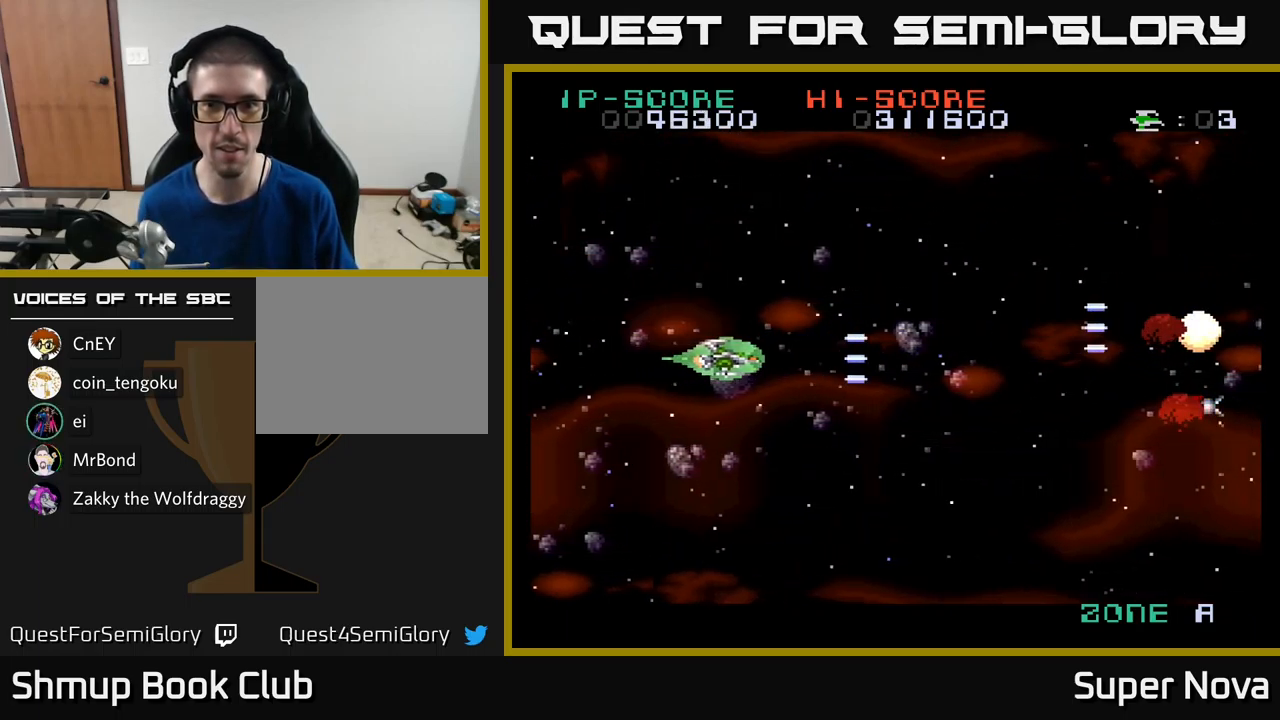
{"buttons": ["X", "DPAD_DOWN"], "left_stick": "center", "right_stick": "center", "events": [[34, "DPAD_DOWN", "down"], [50, "X", "down"], [200, "X", "up"], [217, "DPAD_DOWN", "up"], [234, "X", "down"], [367, "X", "up"], [417, "DPAD_DOWN", "down"], [434, "X", "down"], [467, "DPAD_RIGHT", "up"]]}
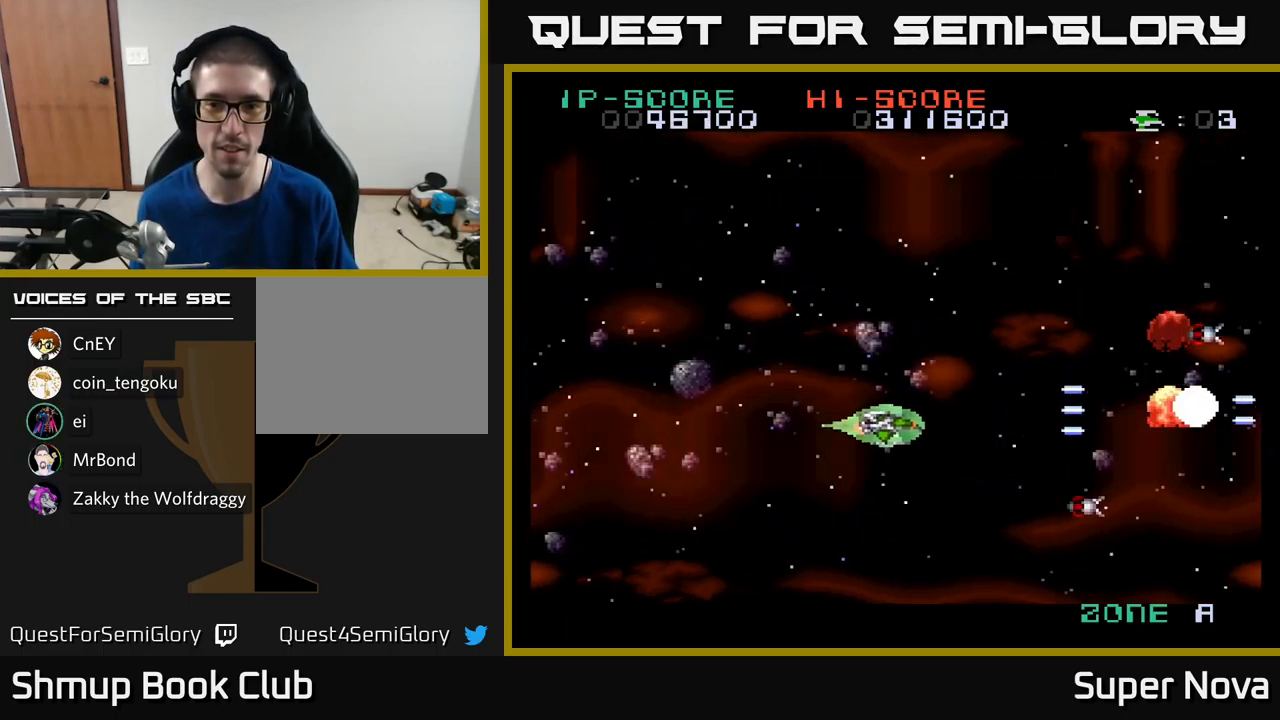
{"buttons": ["DPAD_UP"], "left_stick": "center", "right_stick": "center", "events": [[34, "DPAD_LEFT", "down"], [67, "X", "up"], [134, "X", "down"], [167, "DPAD_DOWN", "up"], [217, "A", "down"], [234, "DPAD_UP", "down"], [234, "X", "up"], [317, "DPAD_LEFT", "up"], [334, "X", "down"], [367, "A", "up"], [434, "X", "up"]]}
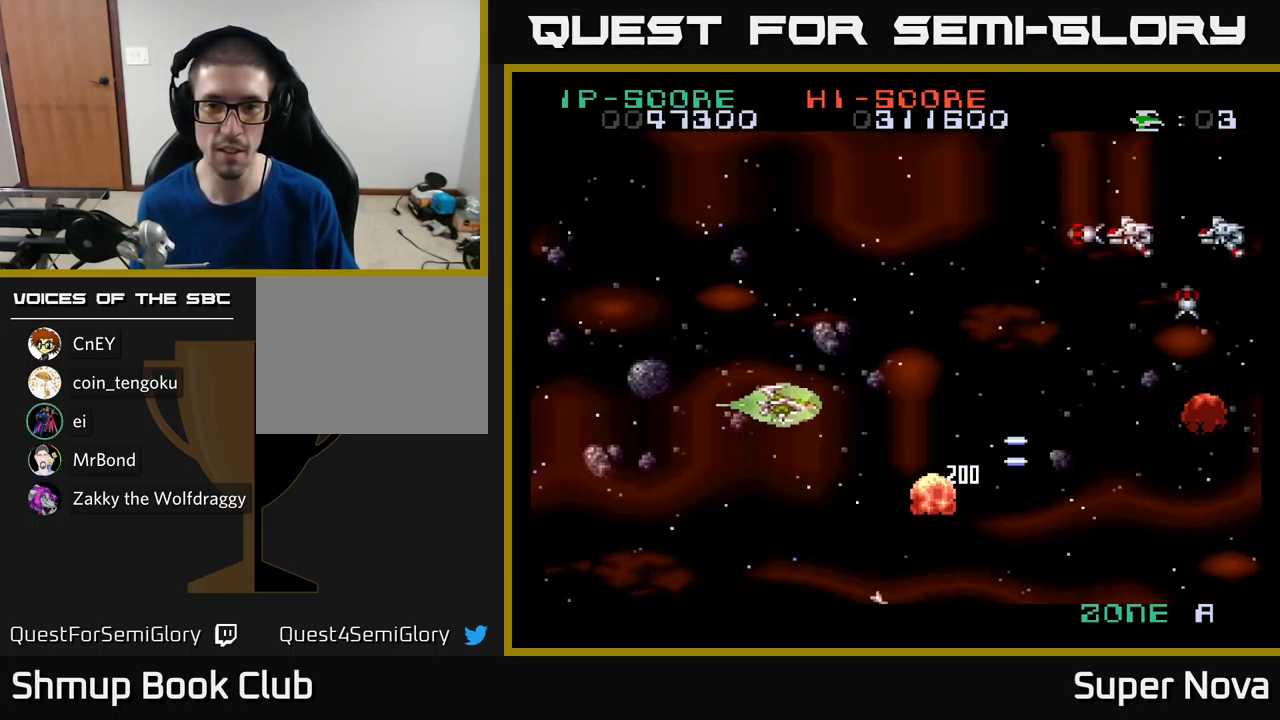
{"buttons": ["X", "DPAD_LEFT"], "left_stick": "center", "right_stick": "center", "events": [[67, "X", "down"], [200, "X", "up"], [300, "DPAD_LEFT", "down"], [334, "X", "down"], [434, "DPAD_UP", "up"], [434, "X", "up"], [484, "X", "down"]]}
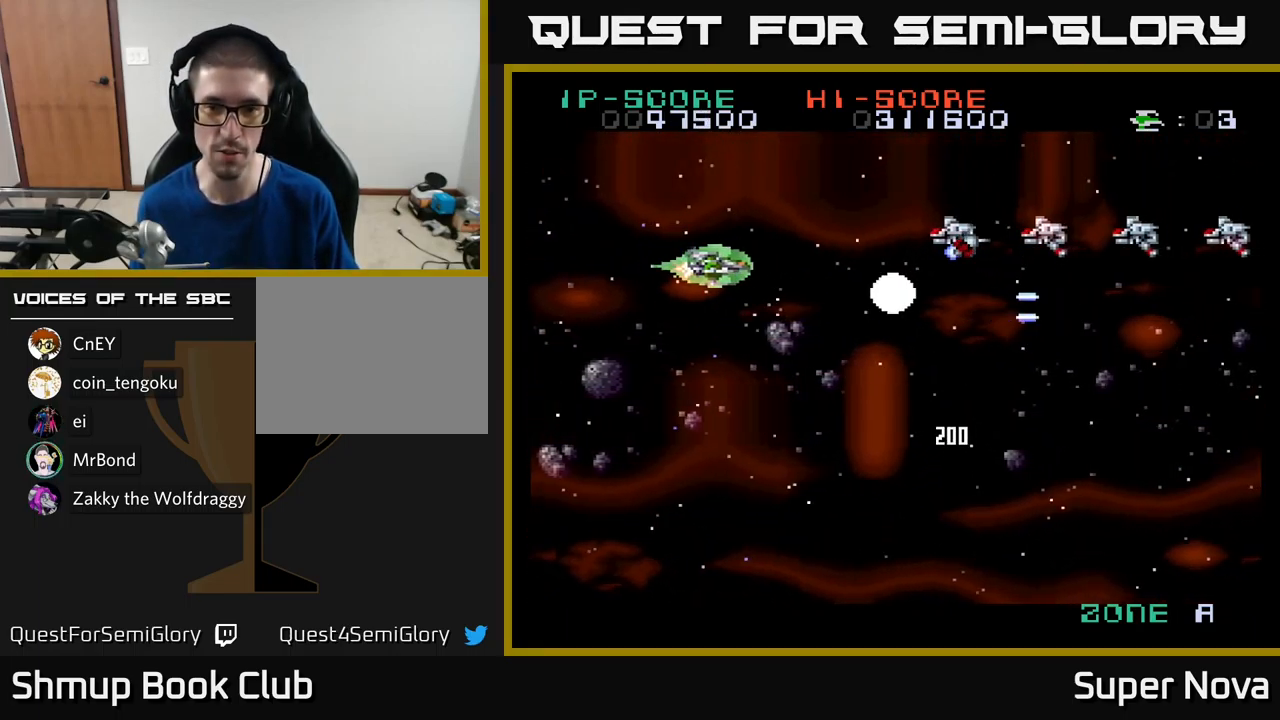
{"buttons": ["DPAD_LEFT"], "left_stick": "center", "right_stick": "center", "events": [[117, "X", "up"], [200, "X", "down"], [234, "DPAD_LEFT", "up"], [317, "X", "up"], [350, "X", "down"], [484, "DPAD_LEFT", "down"], [484, "X", "up"]]}
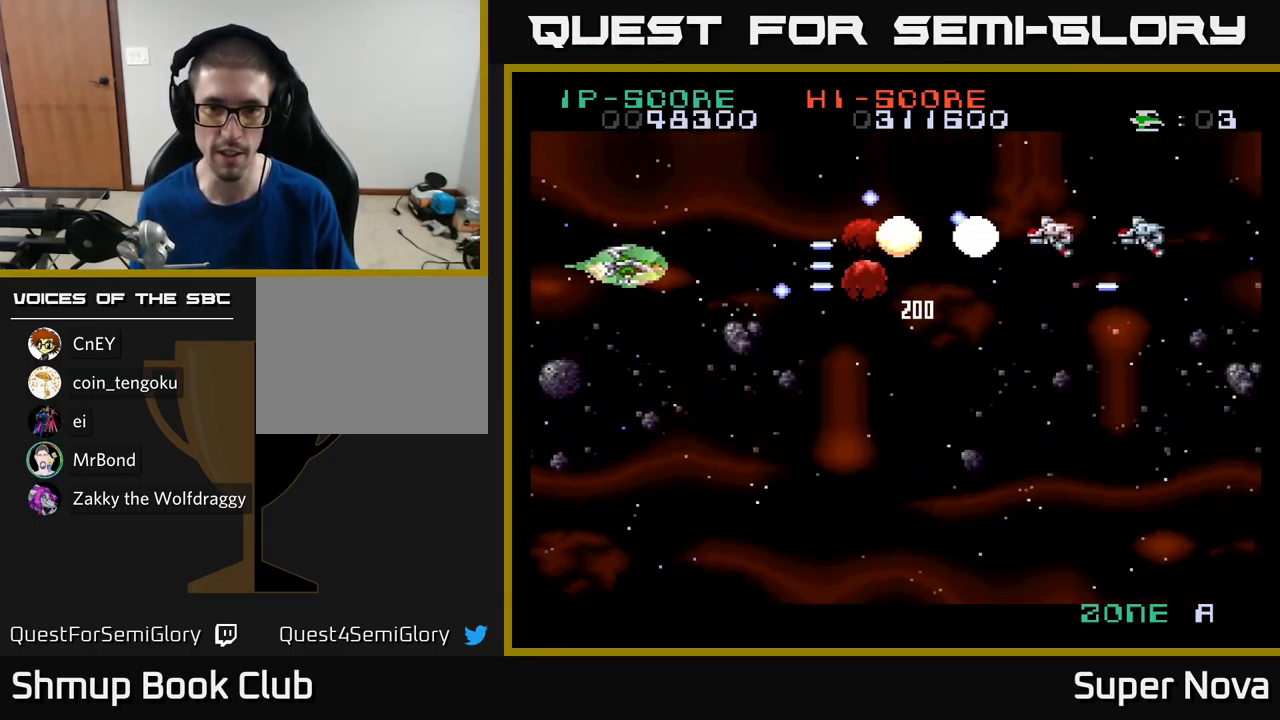
{"buttons": ["X", "DPAD_DOWN", "DPAD_RIGHT"], "left_stick": "center", "right_stick": "center"}
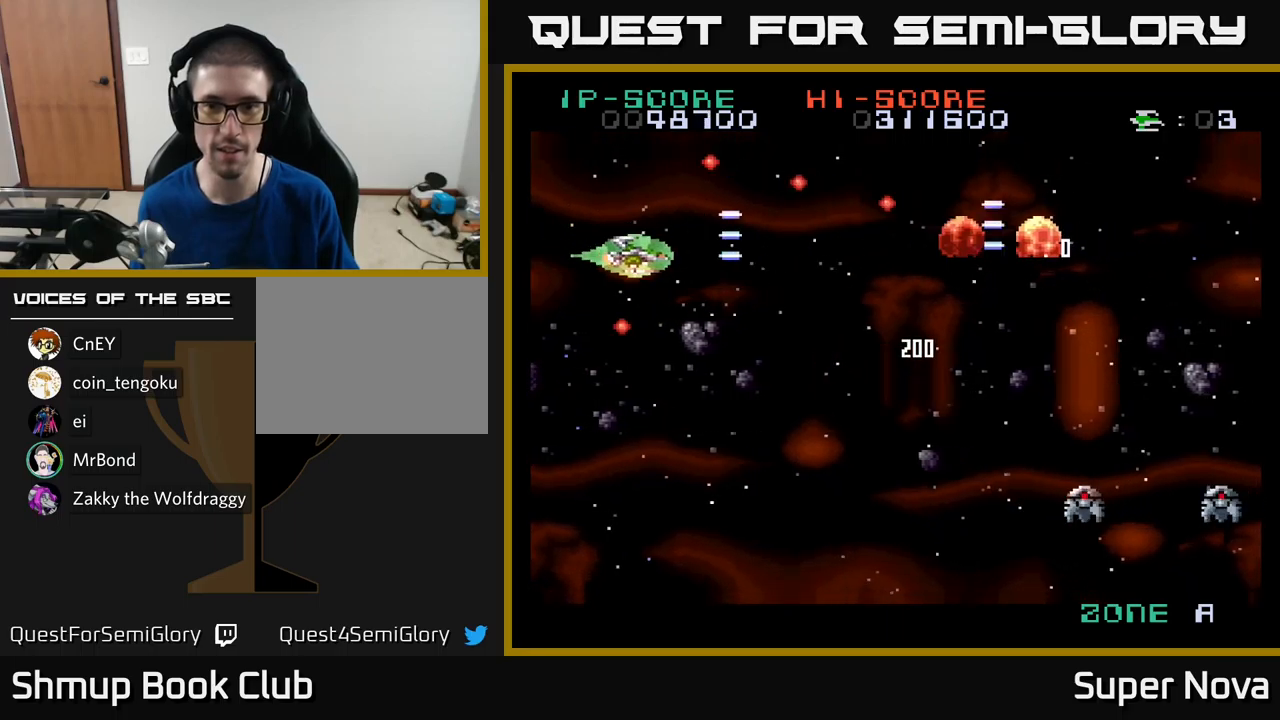
{"buttons": ["DPAD_DOWN", "DPAD_LEFT"], "left_stick": "center", "right_stick": "center", "events": [[50, "X", "up"], [183, "DPAD_RIGHT", "up"], [183, "X", "down"], [316, "X", "up"], [333, "DPAD_LEFT", "down"]]}
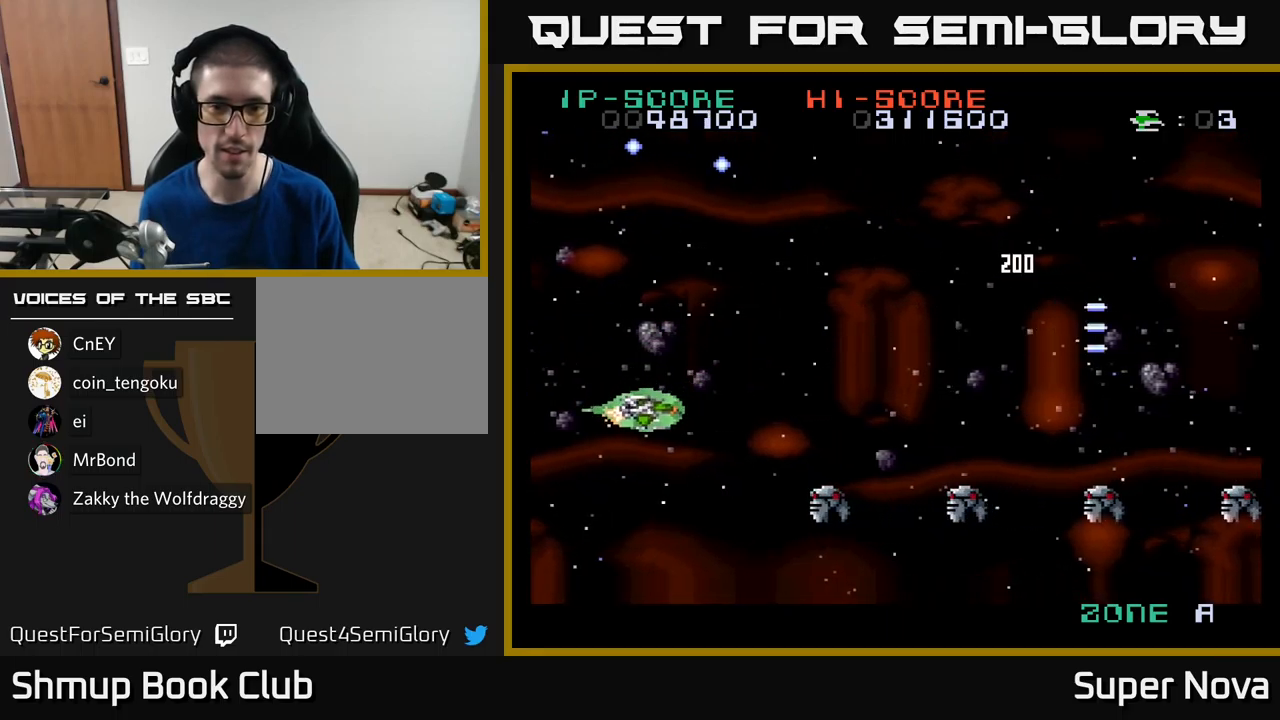
{"buttons": [], "left_stick": "center", "right_stick": "center", "events": [[183, "X", "down"], [266, "DPAD_LEFT", "up"], [300, "DPAD_DOWN", "up"], [316, "X", "up"], [383, "X", "down"], [466, "X", "up"]]}
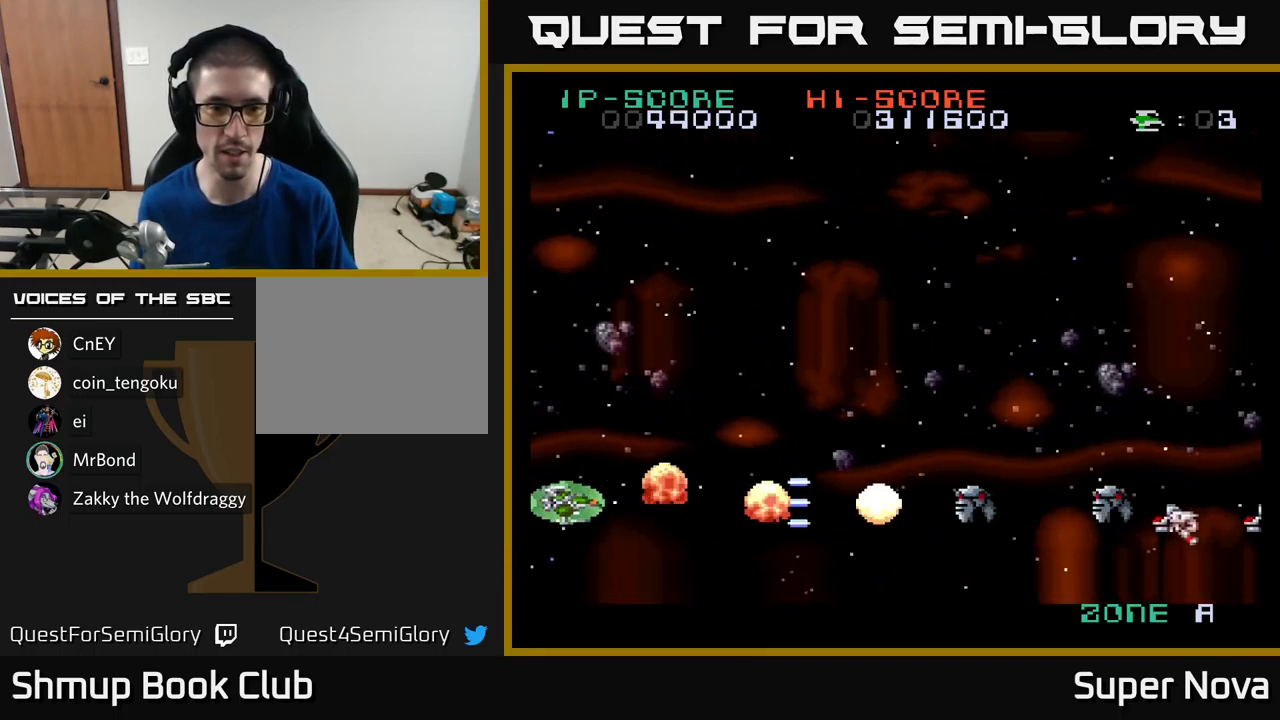
{"buttons": ["X"], "left_stick": "center", "right_stick": "center", "events": [[33, "X", "down"], [150, "X", "up"], [250, "X", "down"], [366, "X", "up"], [433, "X", "down"]]}
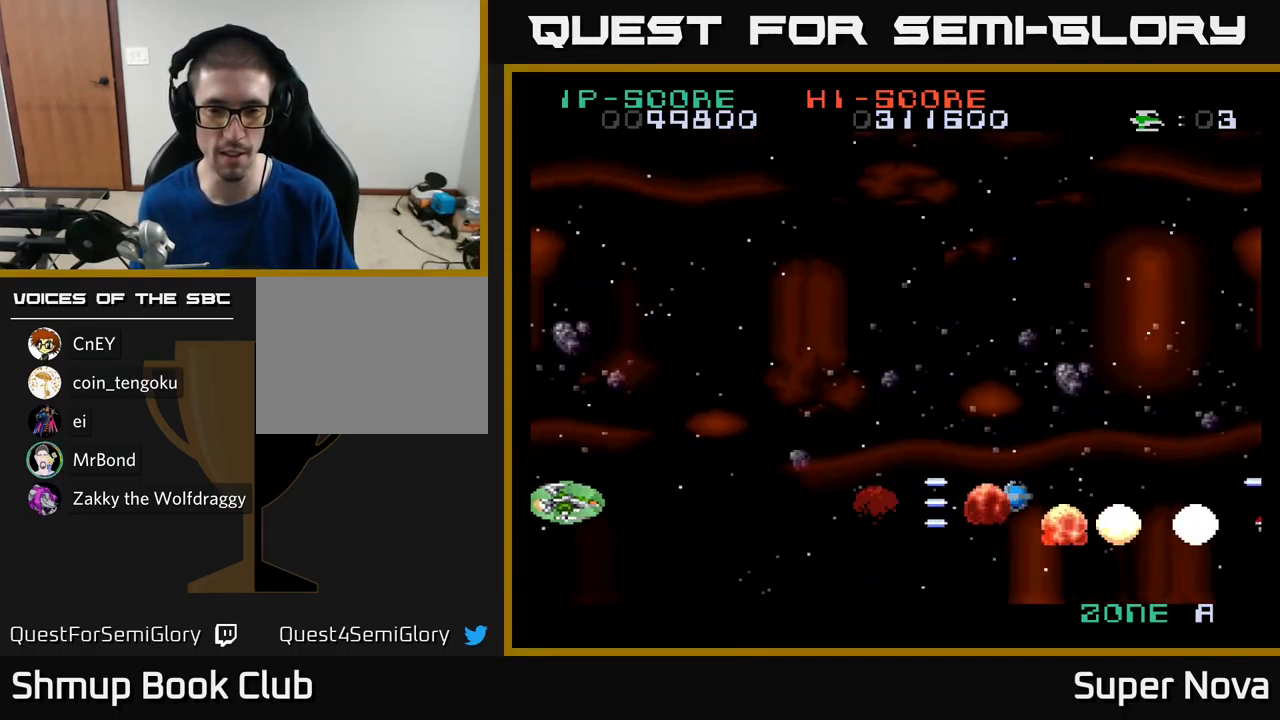
{"buttons": ["DPAD_UP", "DPAD_RIGHT"], "left_stick": "center", "right_stick": "center", "events": [[66, "DPAD_DOWN", "down"], [66, "X", "up"], [116, "DPAD_RIGHT", "down"], [133, "X", "down"], [183, "DPAD_DOWN", "up"], [250, "X", "up"], [333, "X", "down"], [416, "DPAD_UP", "down"], [466, "X", "up"]]}
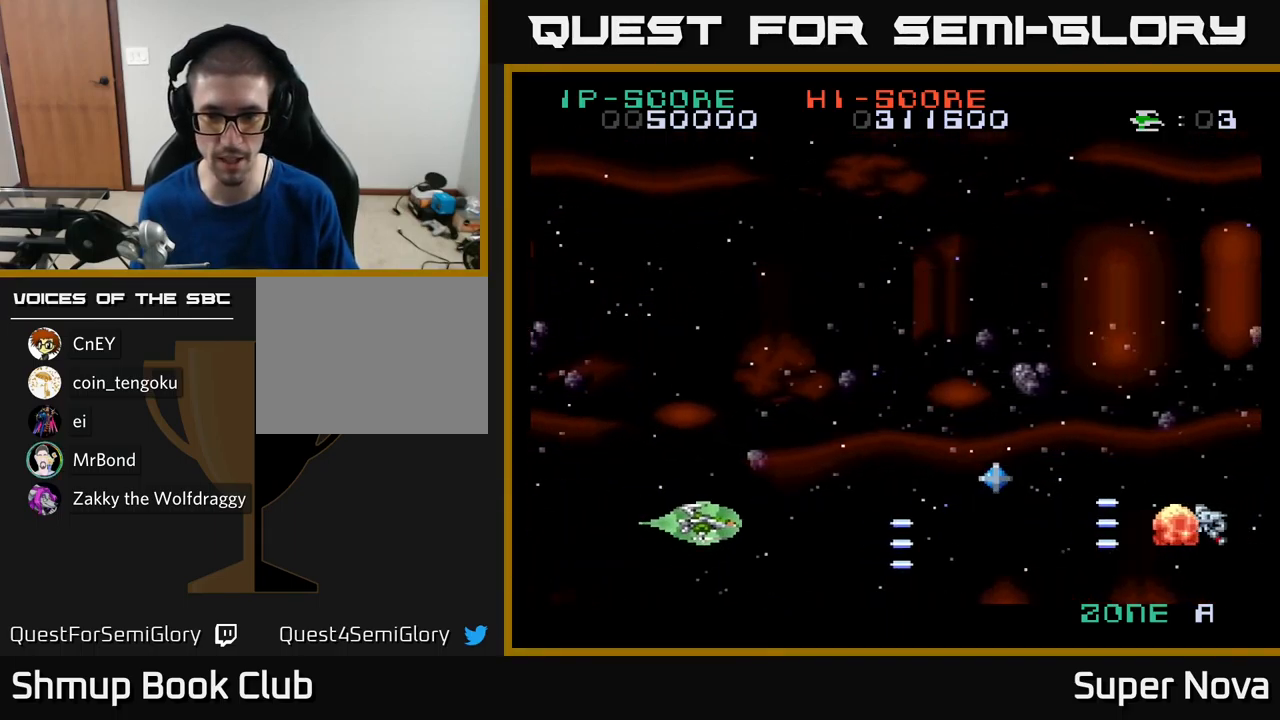
{"buttons": ["X", "DPAD_RIGHT"], "left_stick": "center", "right_stick": "center", "events": [[33, "DPAD_UP", "up"], [66, "X", "down"], [166, "X", "up"], [250, "X", "down"], [400, "X", "up"], [500, "X", "down"]]}
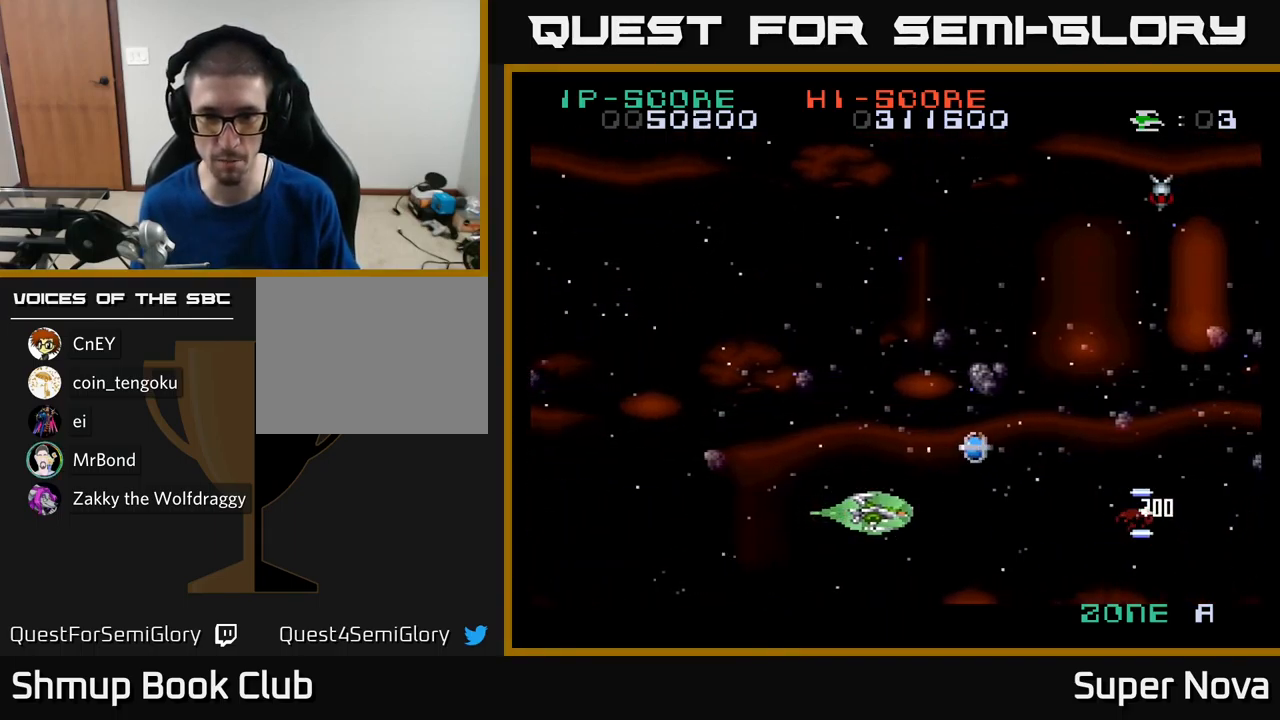
{"buttons": ["X", "DPAD_LEFT"], "left_stick": "center", "right_stick": "center", "events": [[33, "DPAD_UP", "down"], [133, "X", "up"], [250, "DPAD_RIGHT", "up"], [366, "DPAD_LEFT", "down"], [400, "X", "down"], [450, "DPAD_UP", "up"]]}
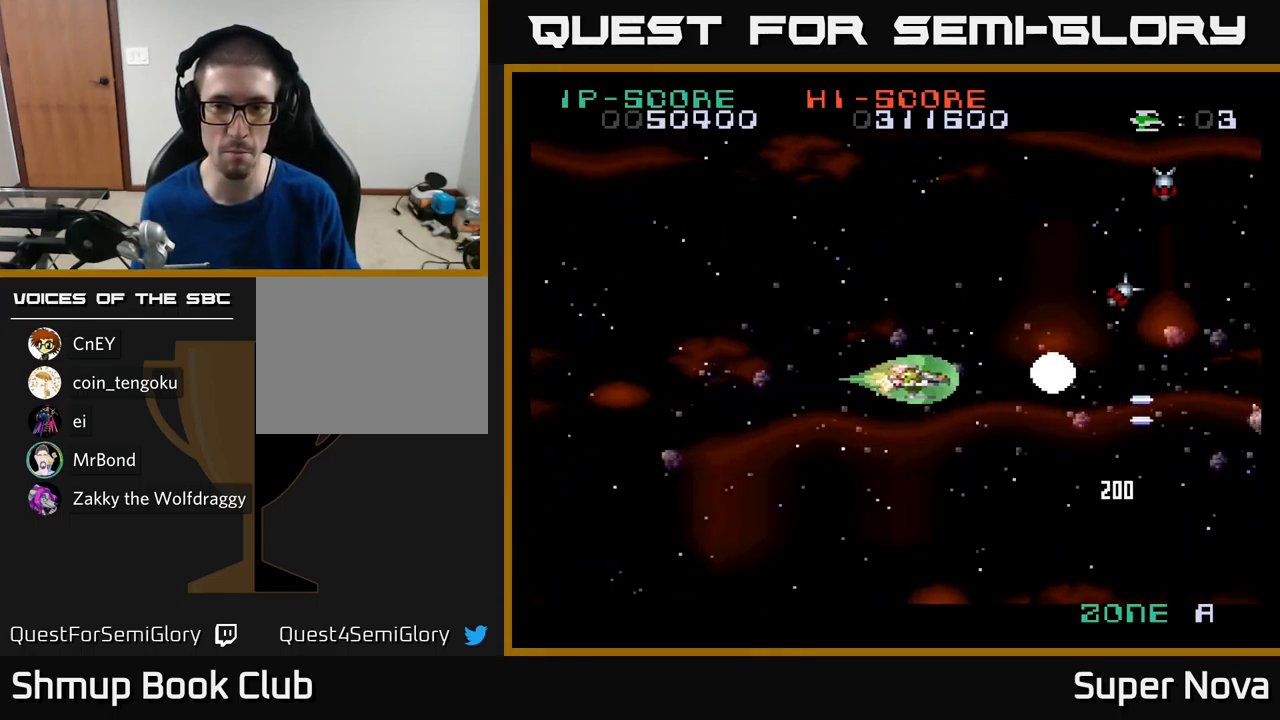
{"buttons": ["DPAD_LEFT"], "left_stick": "center", "right_stick": "center", "events": [[33, "X", "up"], [100, "X", "down"], [266, "X", "up"], [333, "X", "down"], [466, "X", "up"]]}
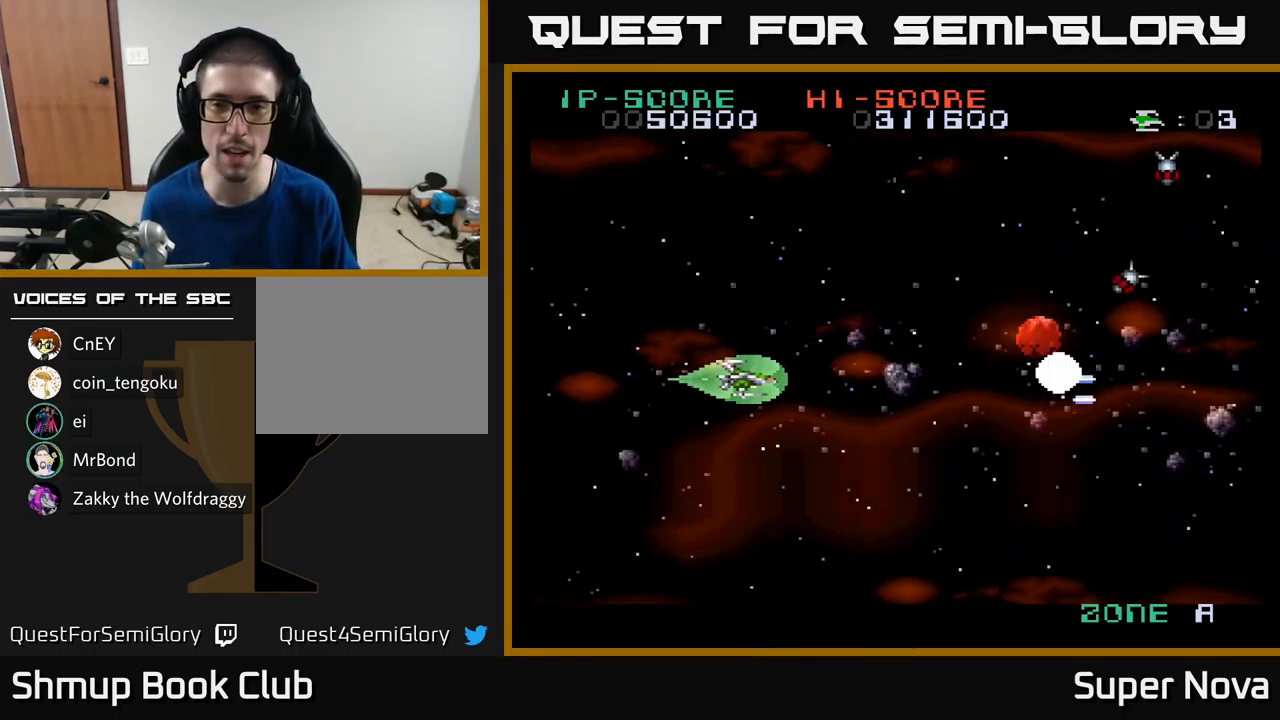
{"buttons": ["X"], "left_stick": "center", "right_stick": "center", "events": [[33, "X", "down"], [166, "DPAD_LEFT", "up"], [200, "X", "up"], [250, "X", "down"], [383, "X", "up"], [450, "X", "down"]]}
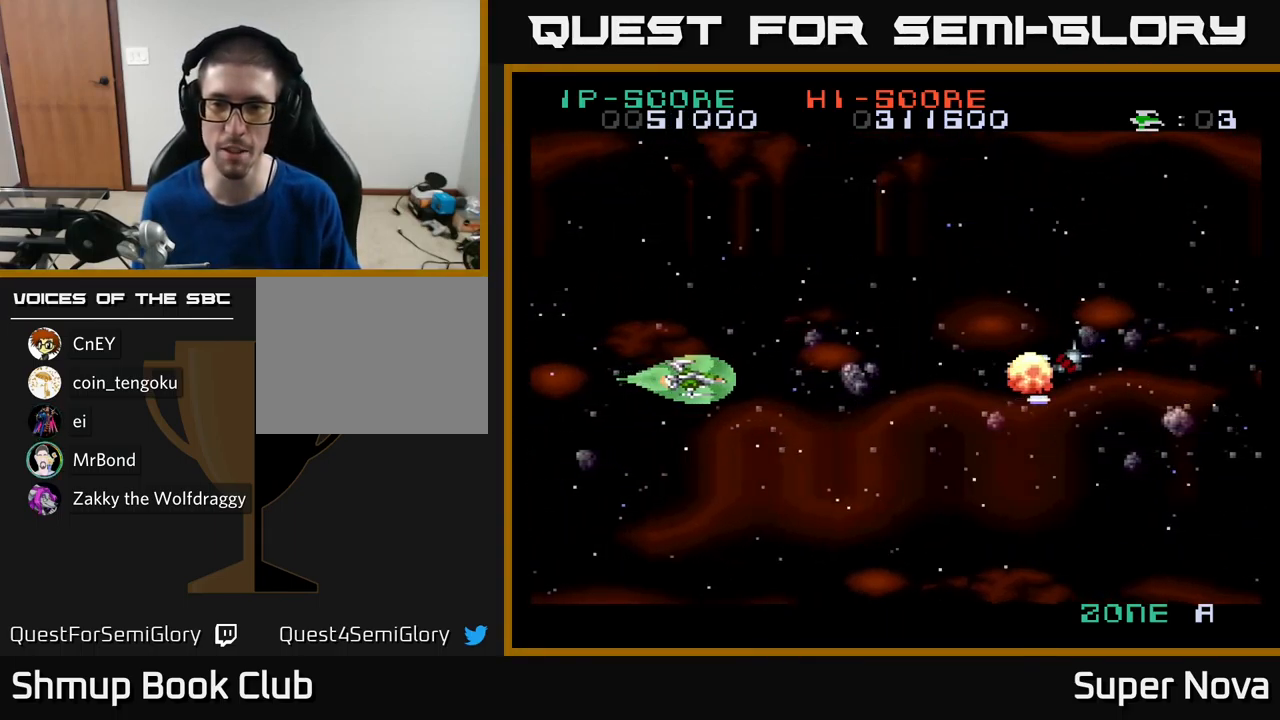
{"buttons": ["X", "DPAD_UP"], "left_stick": "center", "right_stick": "center", "events": [[66, "DPAD_RIGHT", "down"], [100, "X", "up"], [150, "X", "down"], [183, "DPAD_DOWN", "down"], [266, "DPAD_RIGHT", "up"], [283, "X", "up"], [300, "DPAD_DOWN", "up"], [350, "DPAD_UP", "down"], [400, "X", "down"]]}
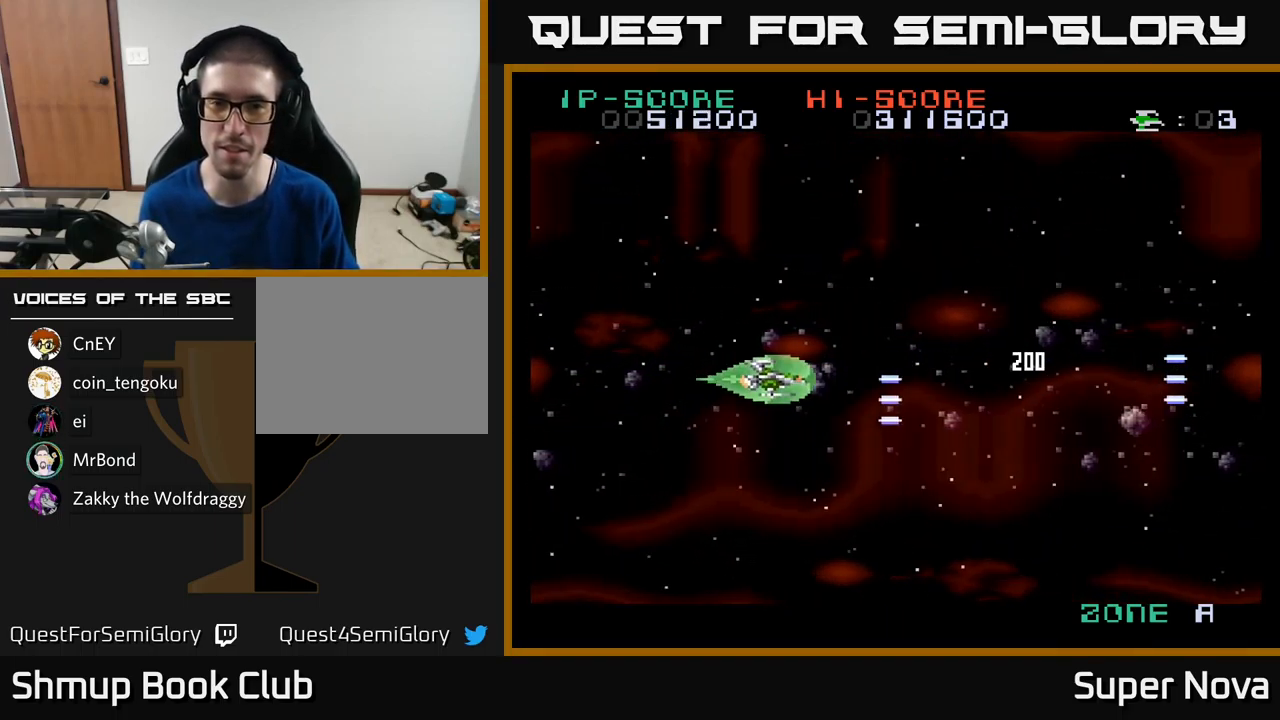
{"buttons": ["A", "DPAD_DOWN", "DPAD_RIGHT"], "left_stick": "center", "right_stick": "center", "events": [[33, "X", "up"], [133, "X", "down"], [300, "DPAD_UP", "up"], [350, "DPAD_RIGHT", "down"], [417, "A", "down"], [417, "DPAD_DOWN", "down"], [467, "X", "up"]]}
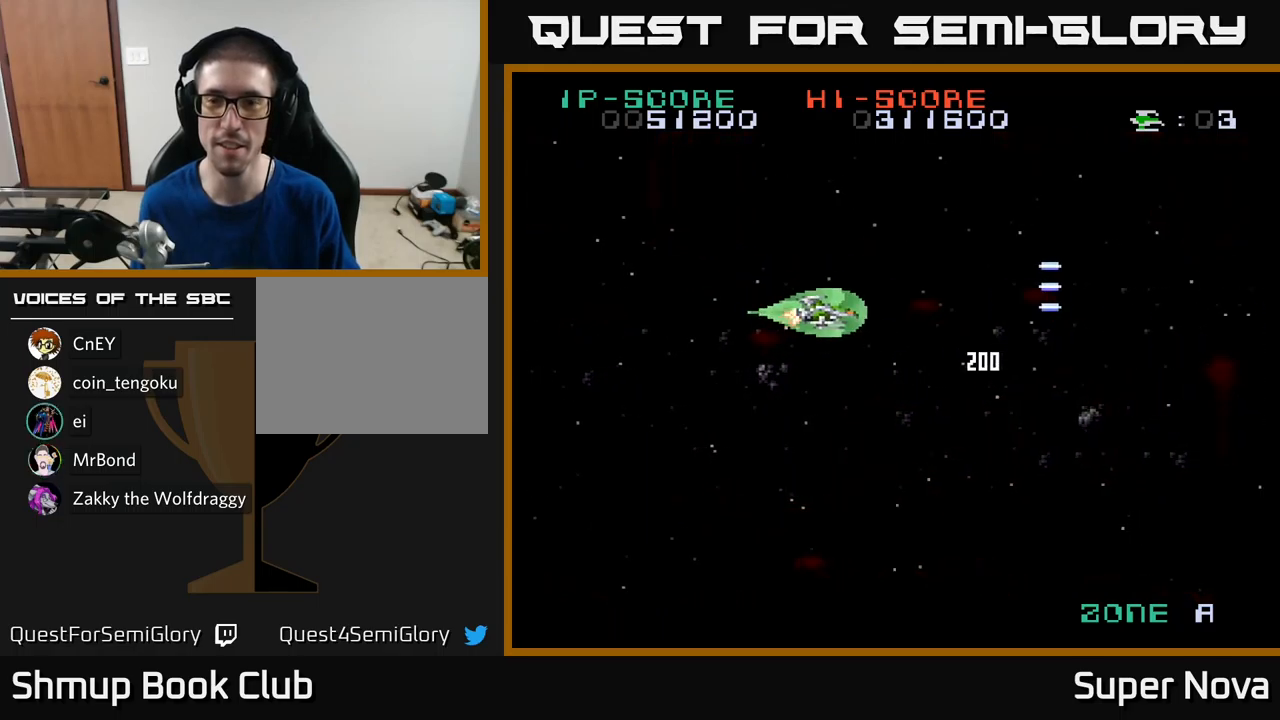
{"buttons": ["X", "DPAD_UP", "DPAD_LEFT"], "left_stick": "center", "right_stick": "center", "events": [[83, "X", "down"], [100, "DPAD_RIGHT", "up"], [217, "A", "up"], [300, "DPAD_DOWN", "up"], [317, "DPAD_LEFT", "down"], [383, "DPAD_UP", "down"]]}
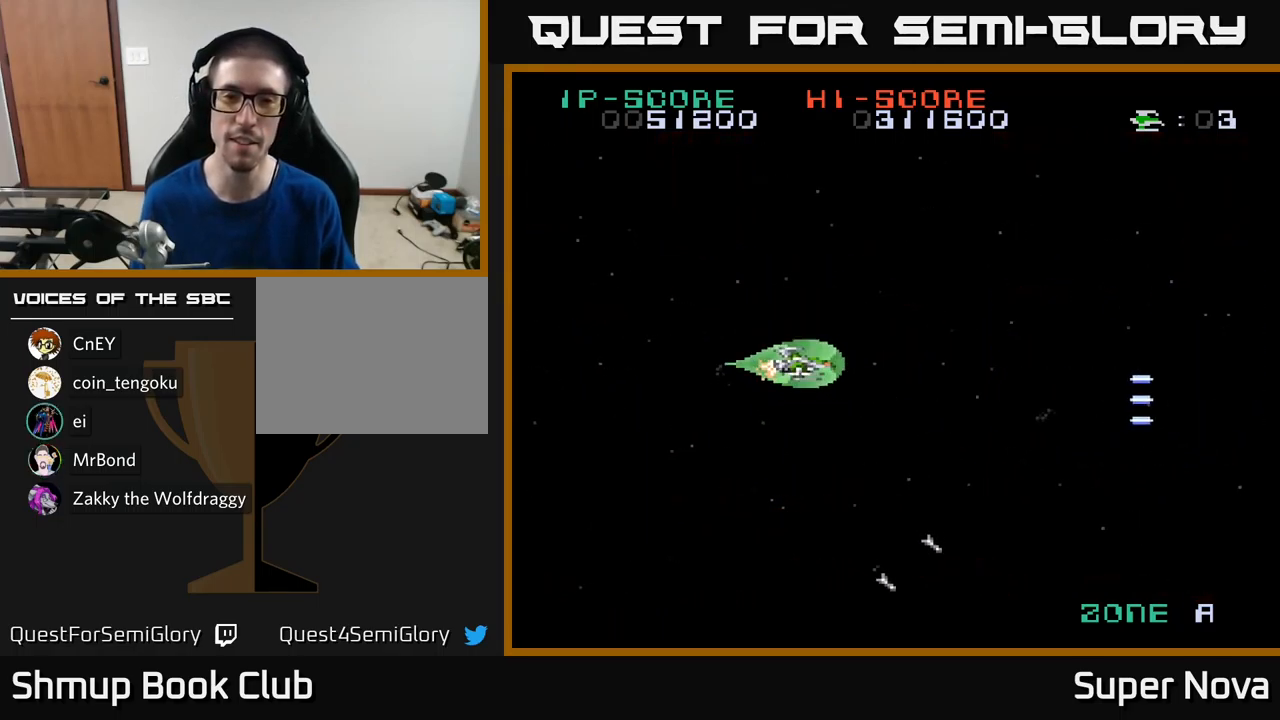
{"buttons": ["X"], "left_stick": "center", "right_stick": "center", "events": [[67, "DPAD_UP", "up"], [117, "DPAD_LEFT", "up"]]}
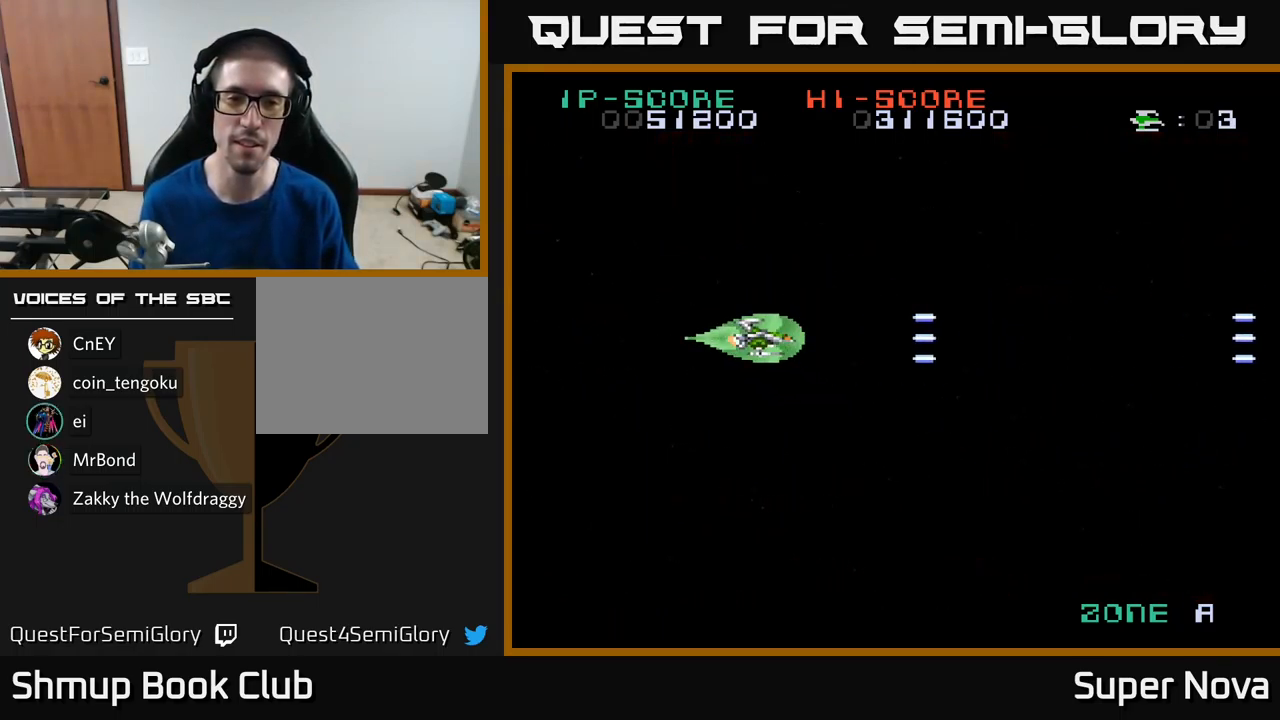
{"buttons": ["X", "DPAD_RIGHT"], "left_stick": "center", "right_stick": "center", "events": [[17, "X", "up"], [150, "DPAD_RIGHT", "down"], [433, "X", "down"]]}
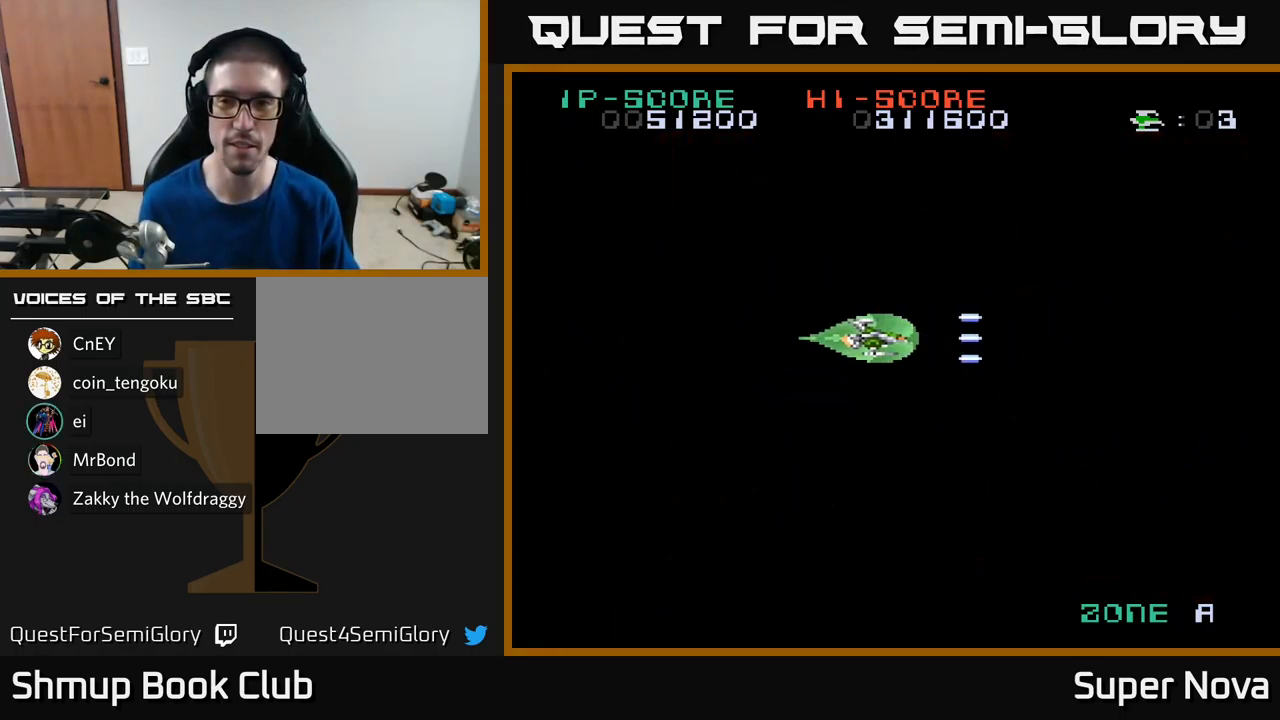
{"buttons": ["X"], "left_stick": "center", "right_stick": "center", "events": [[17, "DPAD_RIGHT", "up"]]}
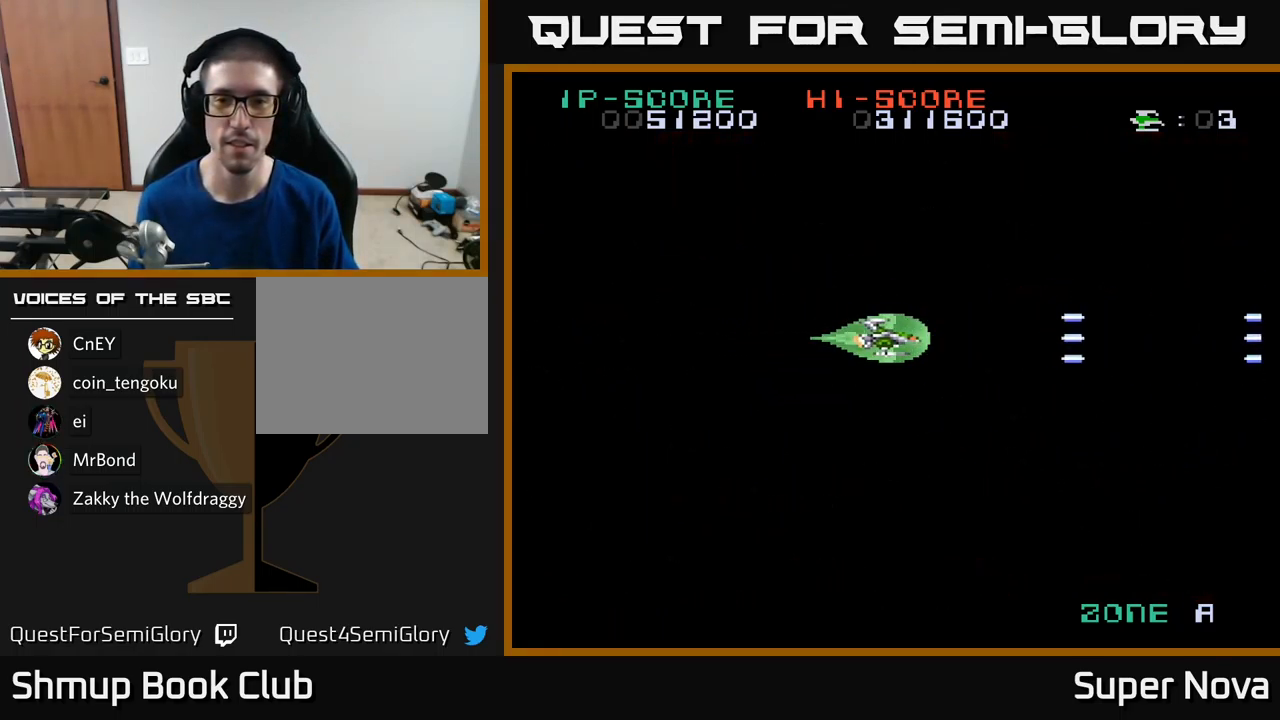
{"buttons": ["X"], "left_stick": "center", "right_stick": "center", "events": []}
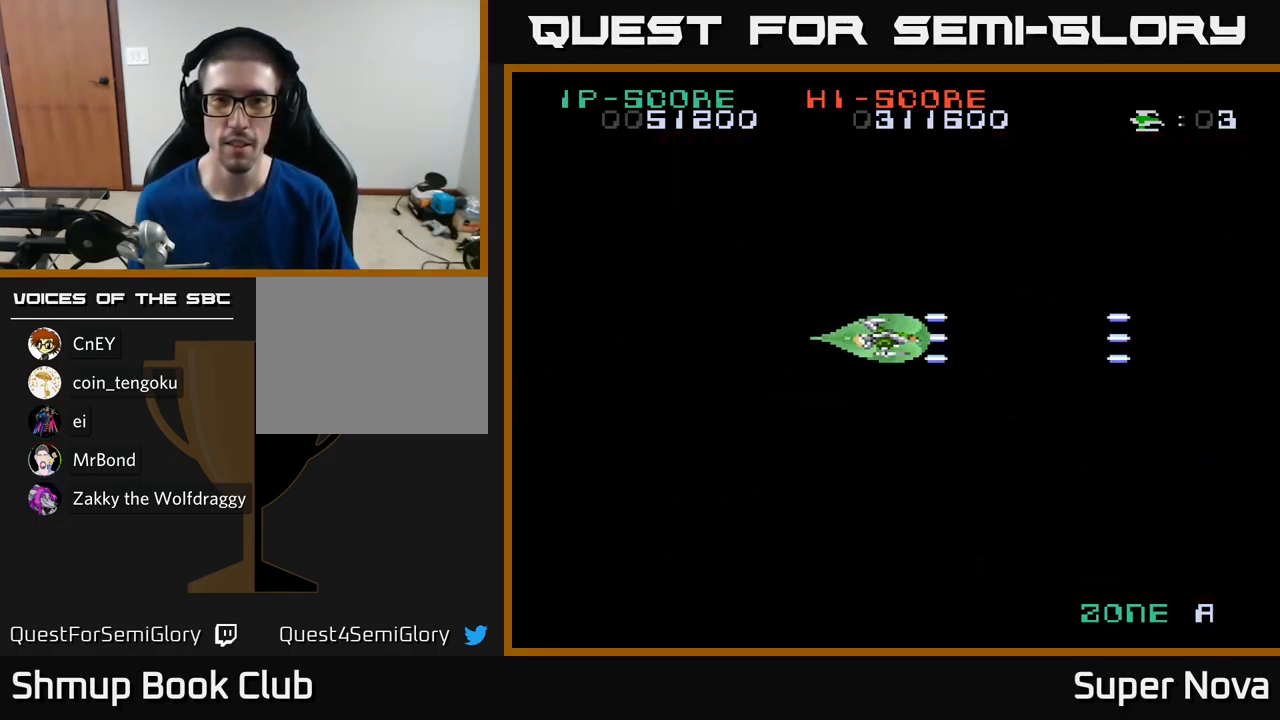
{"buttons": [], "left_stick": "center", "right_stick": "center", "events": [[17, "X", "up"]]}
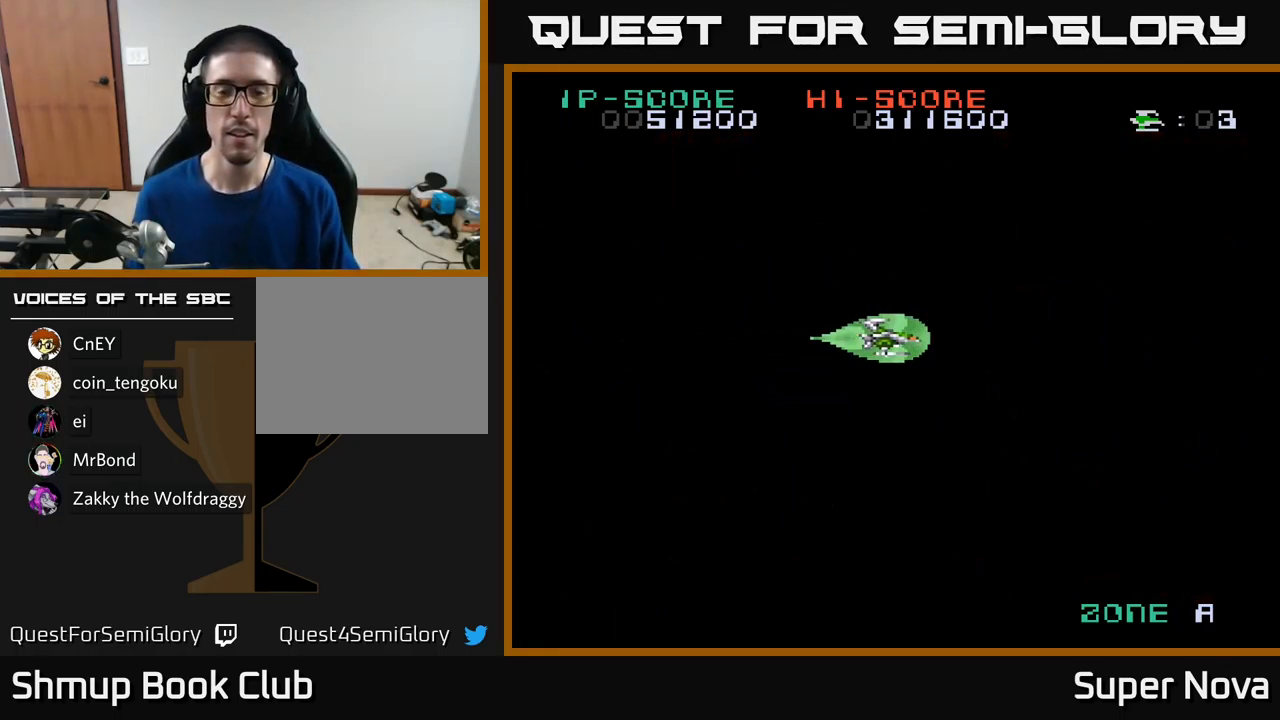
{"buttons": [], "left_stick": "center", "right_stick": "center", "events": []}
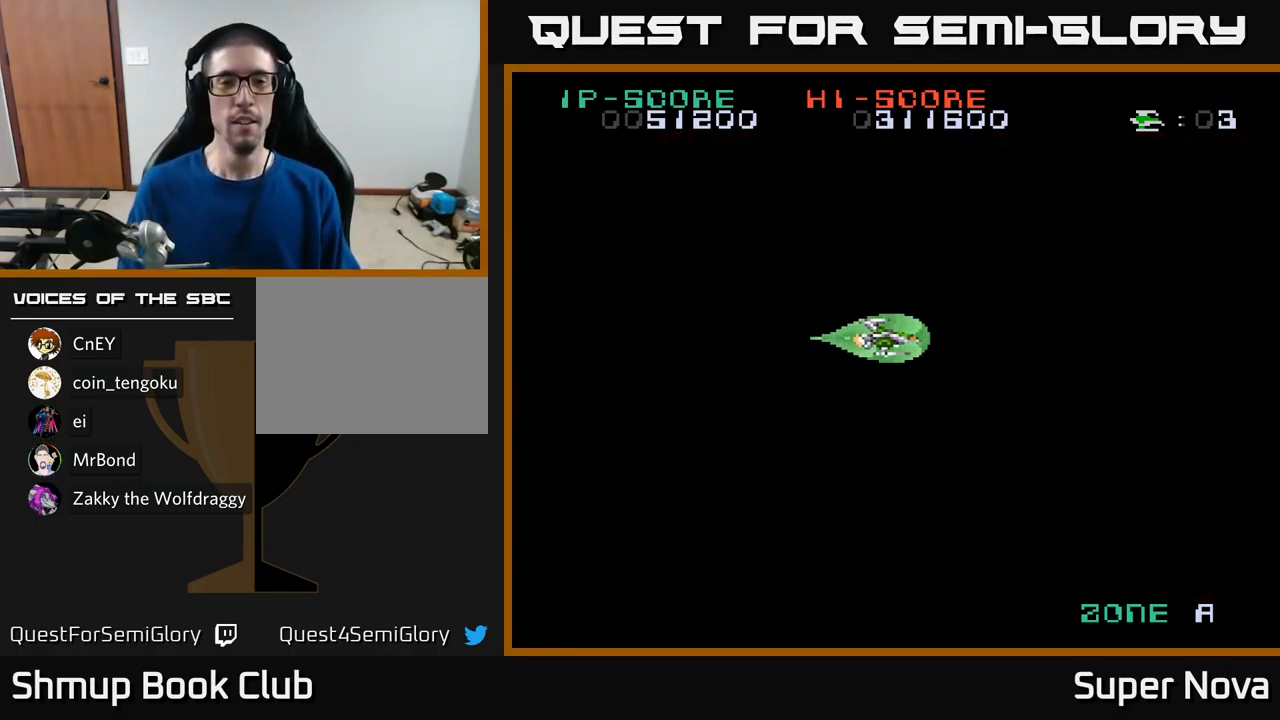
{"buttons": [], "left_stick": "center", "right_stick": "center", "events": []}
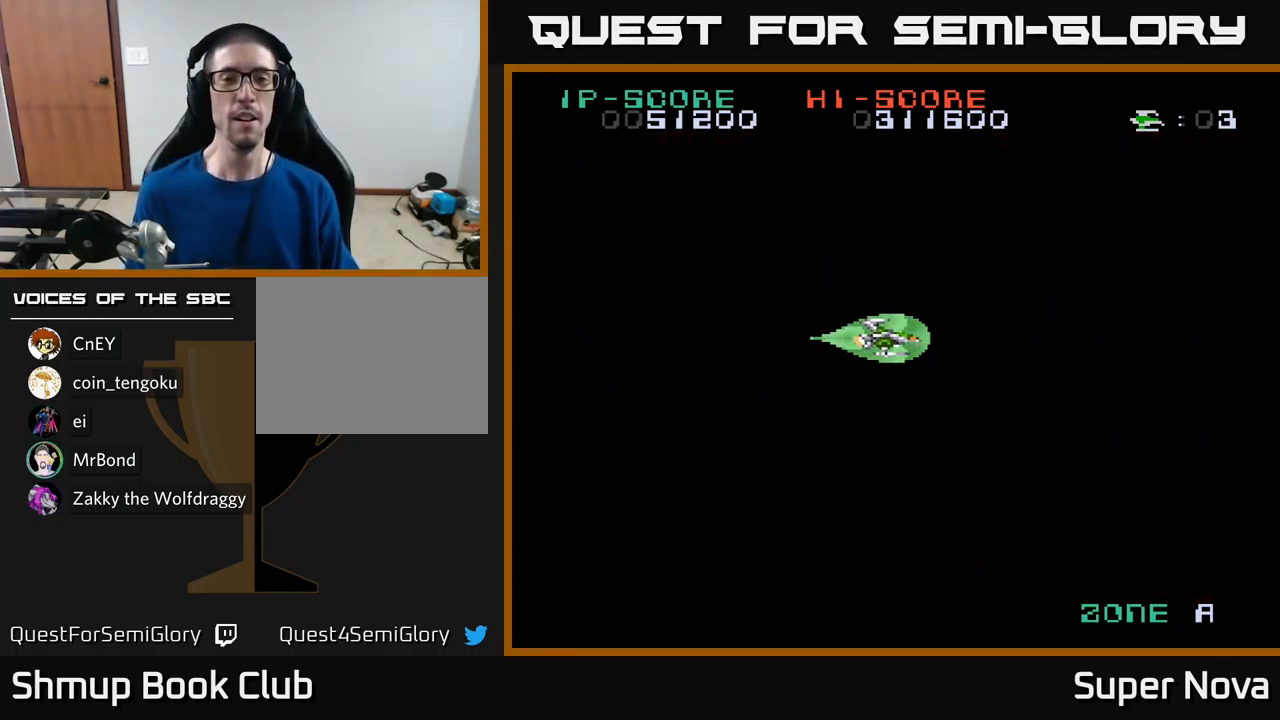
{"buttons": ["X"], "left_stick": "center", "right_stick": "center", "events": [[300, "X", "down"]]}
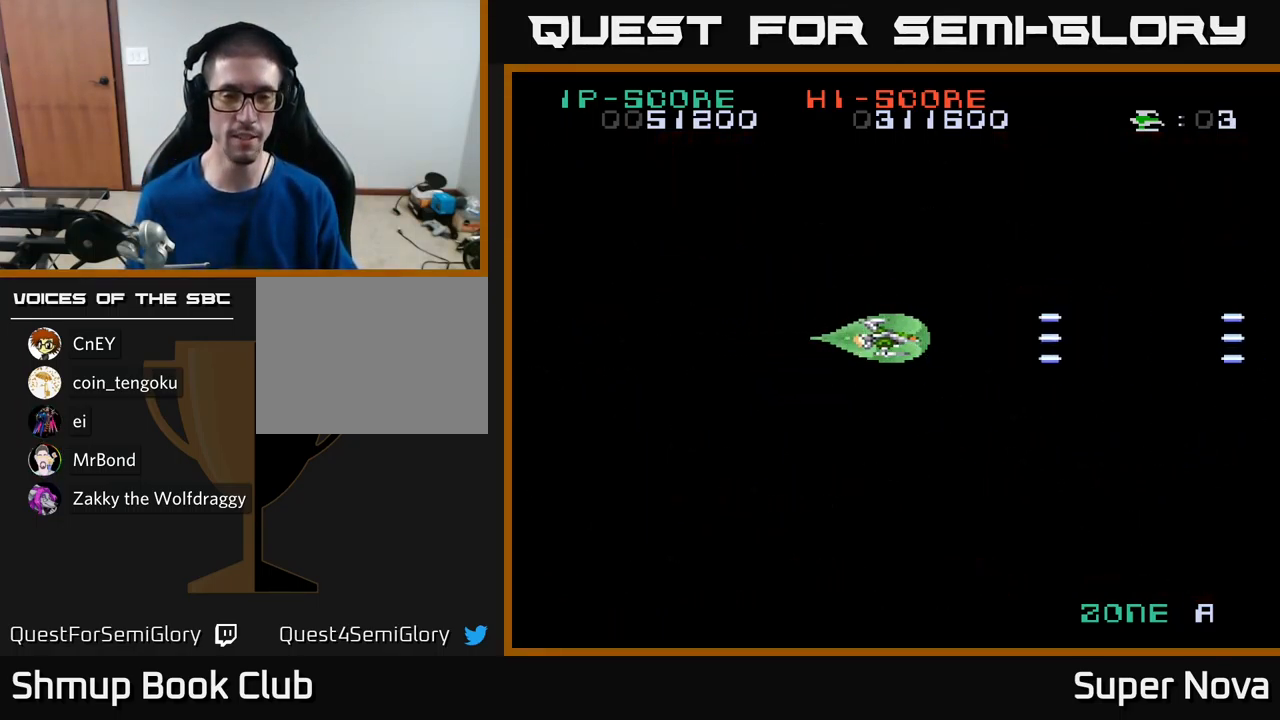
{"buttons": ["X", "DPAD_DOWN"], "left_stick": "center", "right_stick": "center", "events": [[450, "DPAD_DOWN", "down"]]}
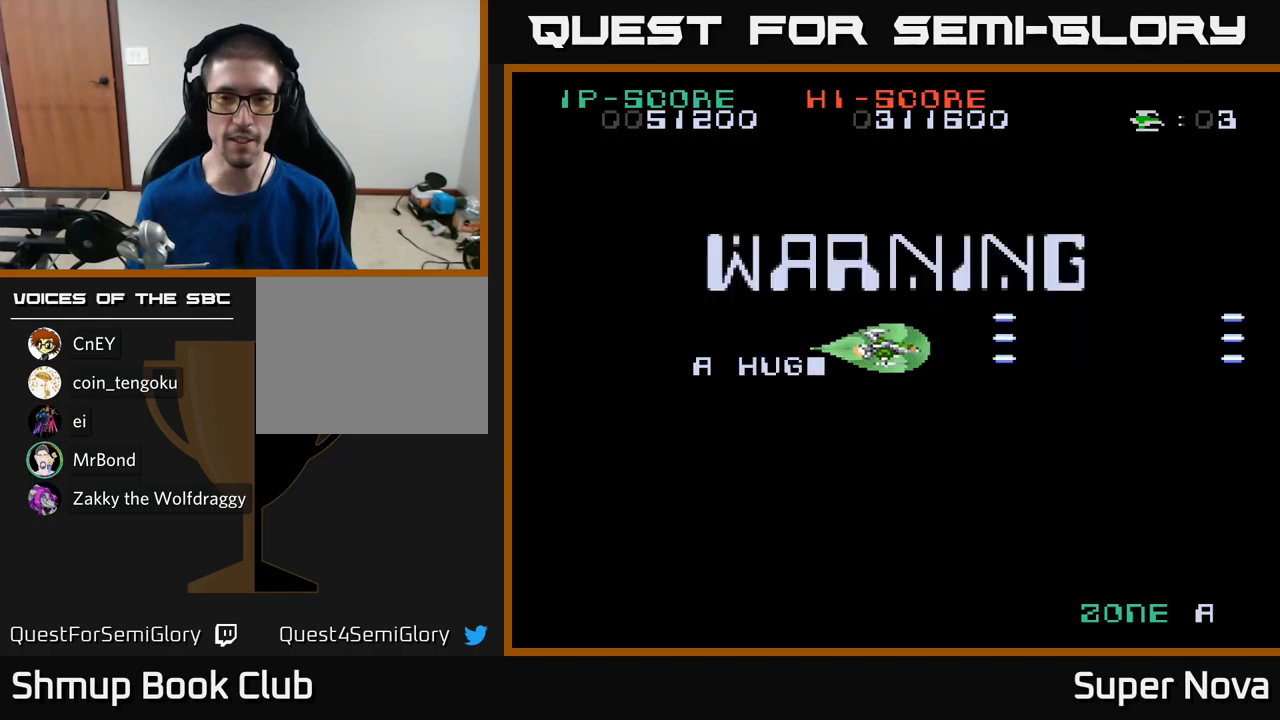
{"buttons": ["X", "DPAD_LEFT"], "left_stick": "center", "right_stick": "center", "events": [[17, "DPAD_LEFT", "down"], [50, "DPAD_DOWN", "up"], [217, "DPAD_LEFT", "up"], [450, "DPAD_LEFT", "down"]]}
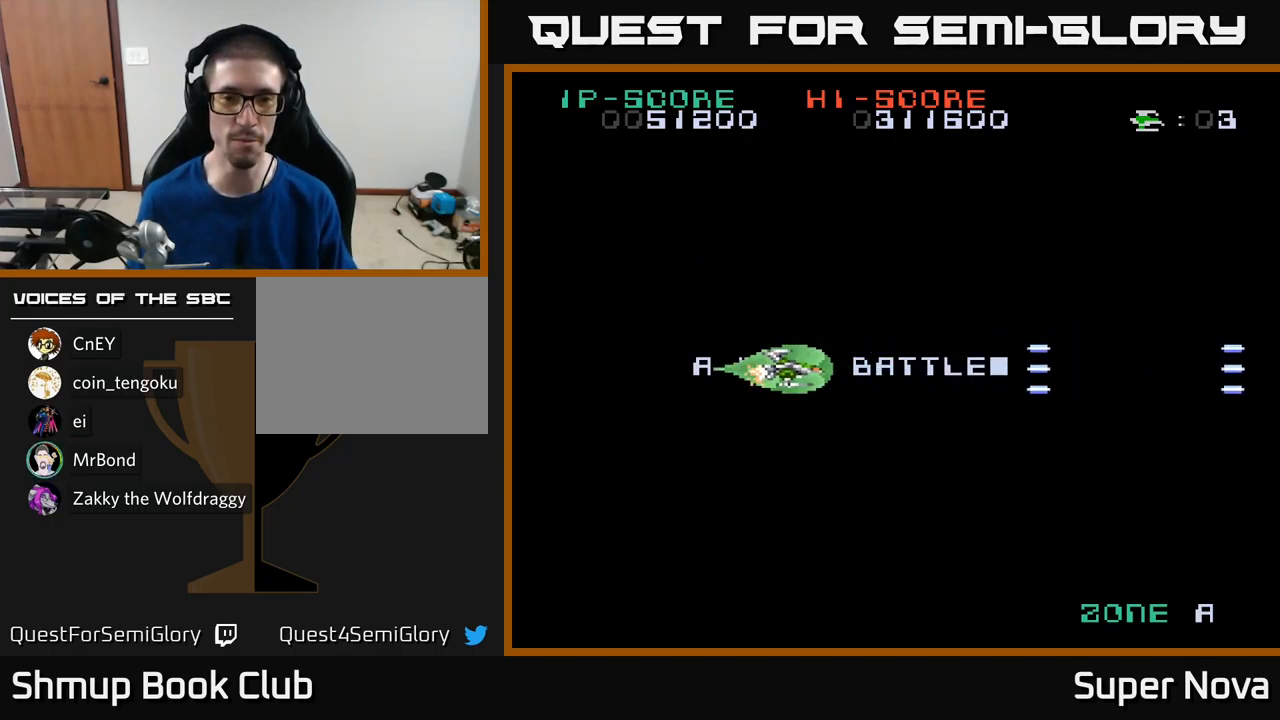
{"buttons": [], "left_stick": "center", "right_stick": "center", "events": [[67, "DPAD_DOWN", "down"], [134, "DPAD_LEFT", "up"], [167, "DPAD_LEFT", "down"], [234, "DPAD_DOWN", "up"], [434, "DPAD_LEFT", "up"], [484, "X", "up"]]}